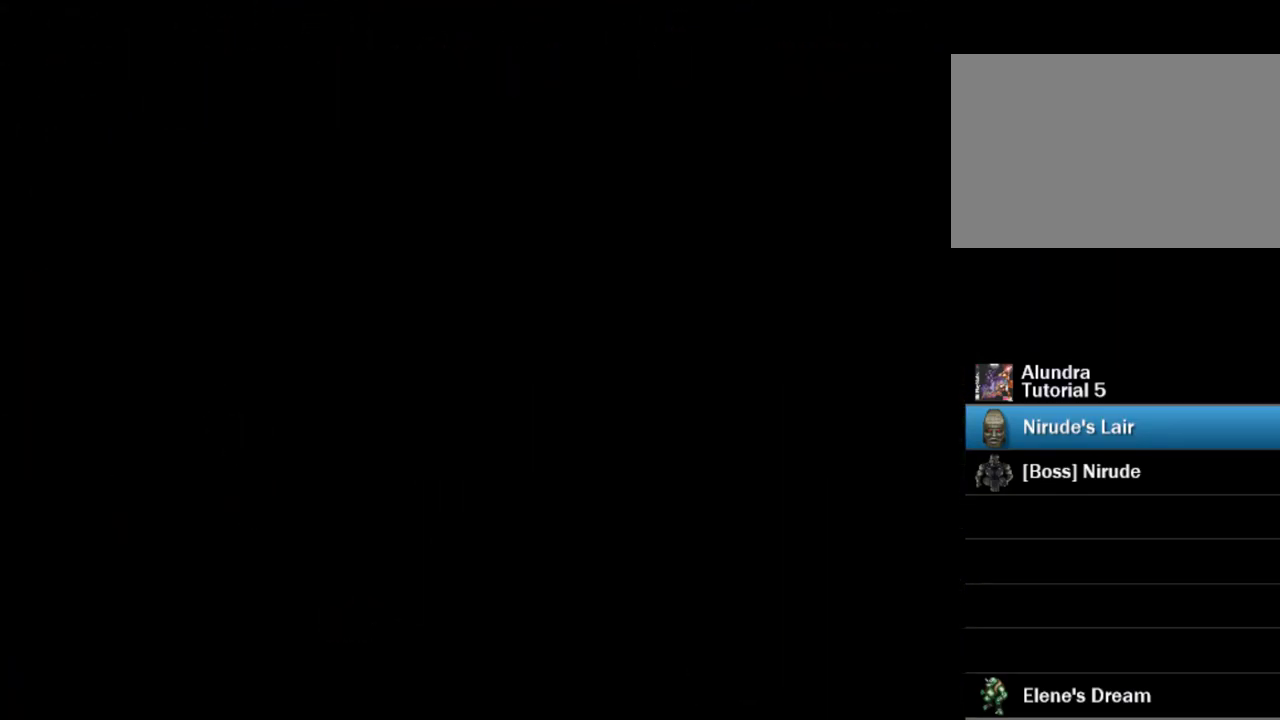
Gameplay with a controller (PlayStation layout); each line is a JSON object with the inputs held at the frame after it. "events" lists button and stick changes between this image and that frame as [ms after this image, input, new state], when the widget could be followed in between. Not read: L3 R3.
{"buttons": [], "events": []}
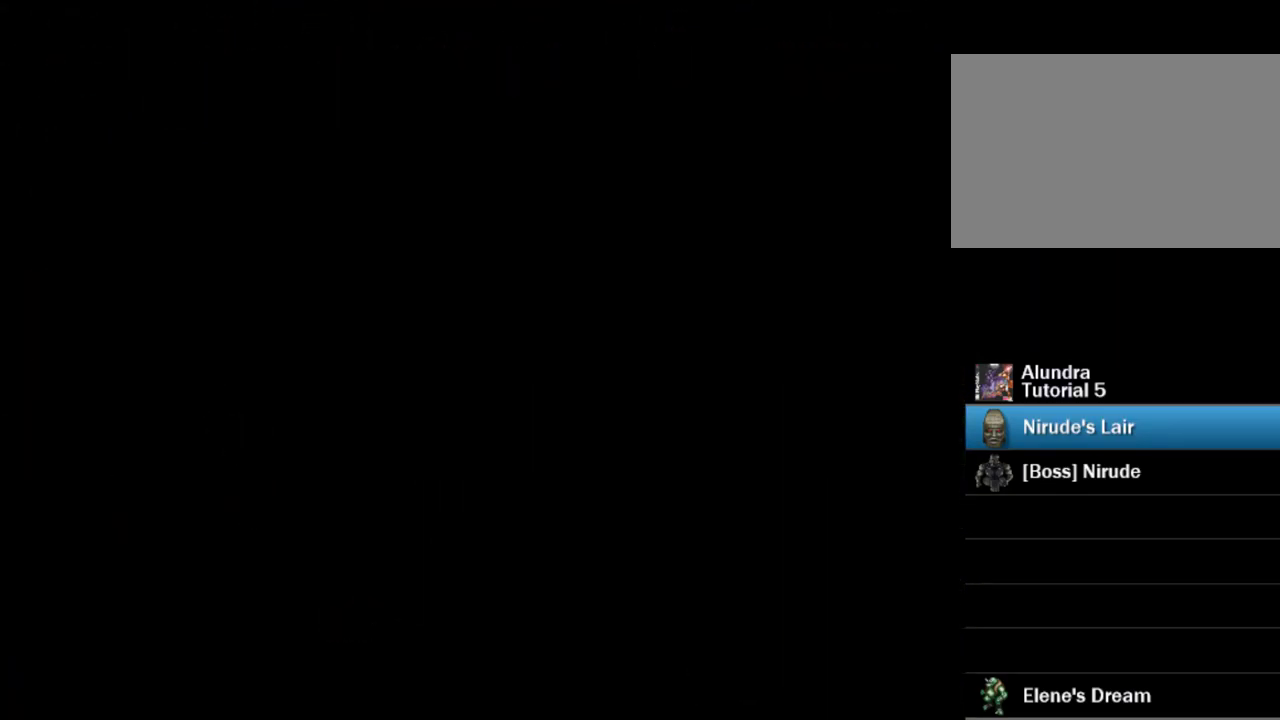
{"buttons": [], "events": []}
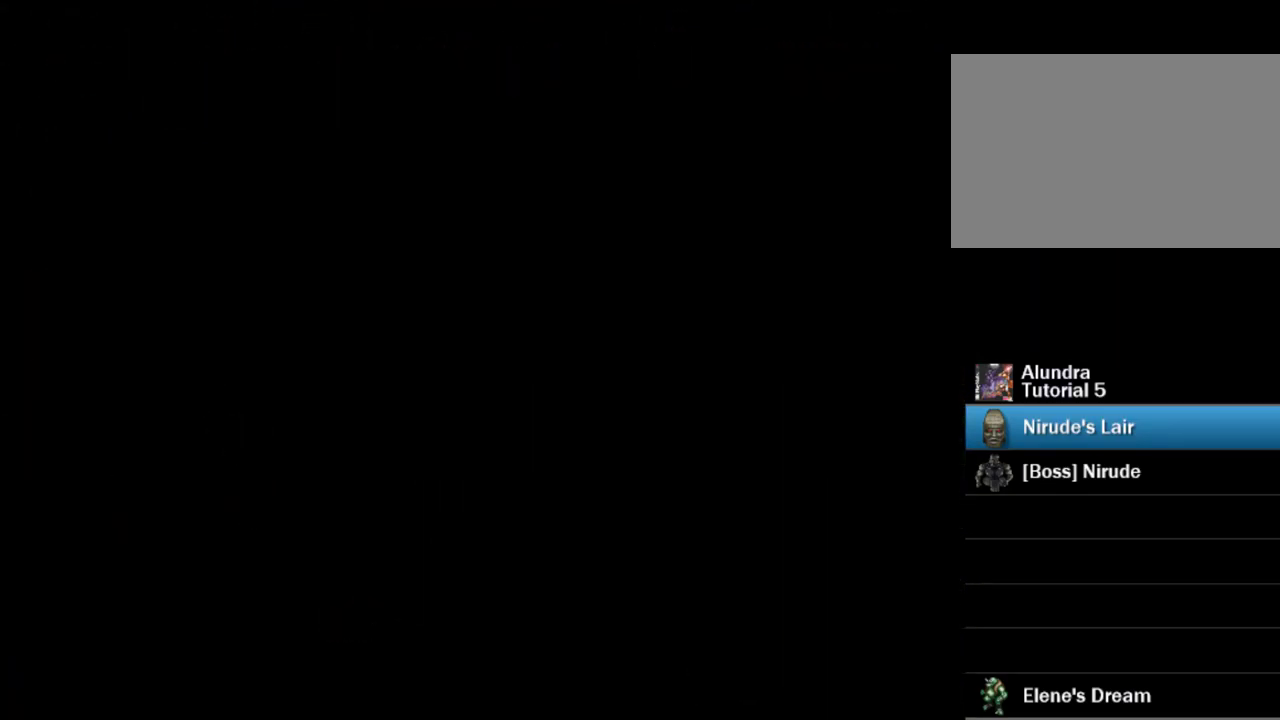
{"buttons": [], "events": []}
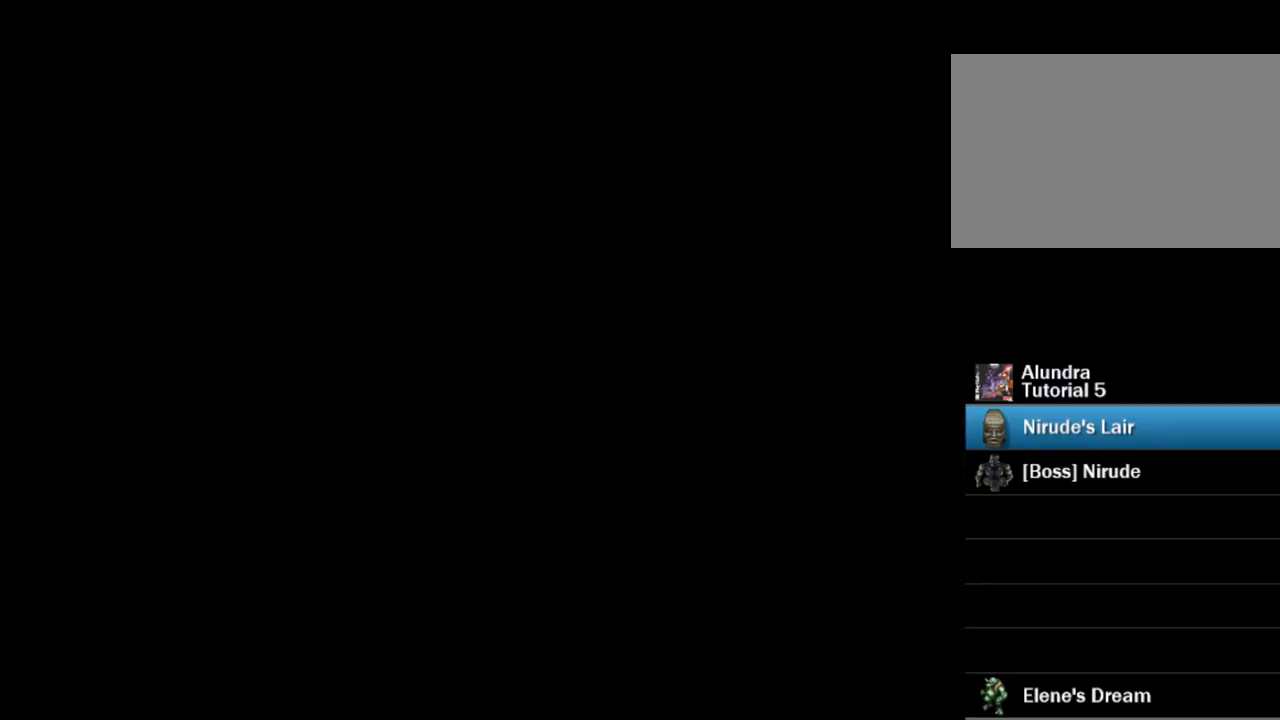
{"buttons": [], "events": []}
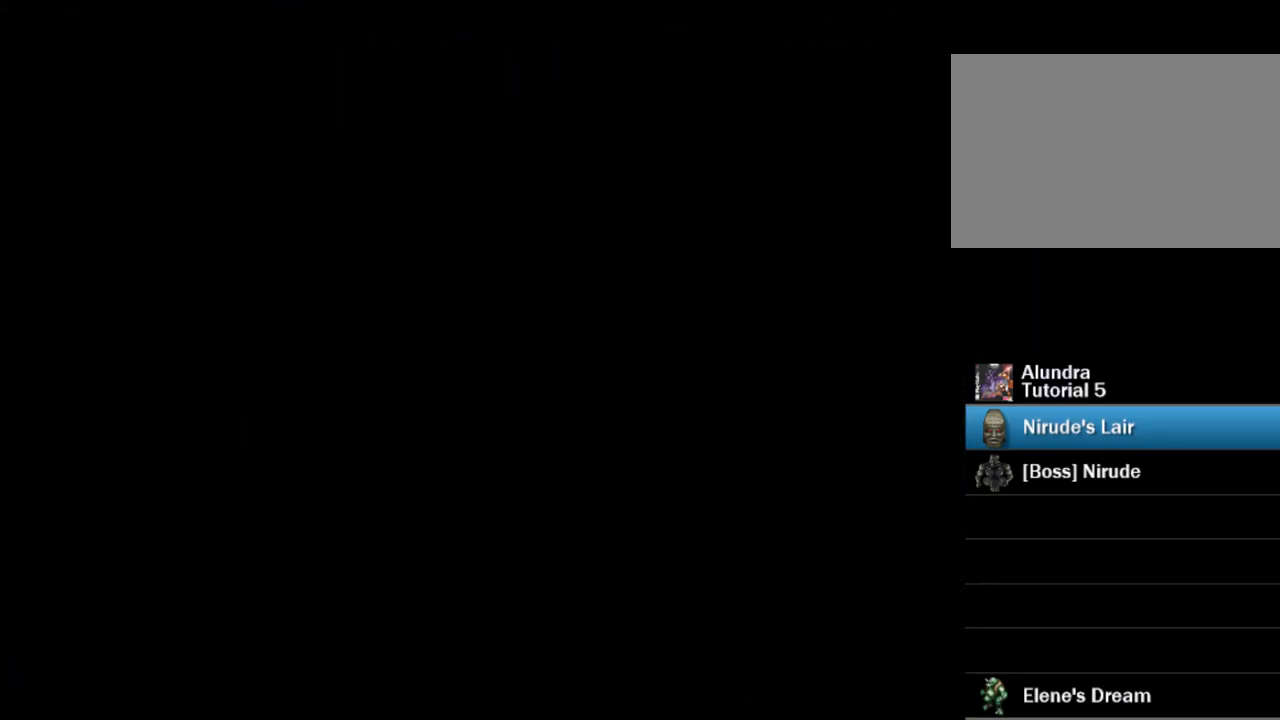
{"buttons": [], "events": []}
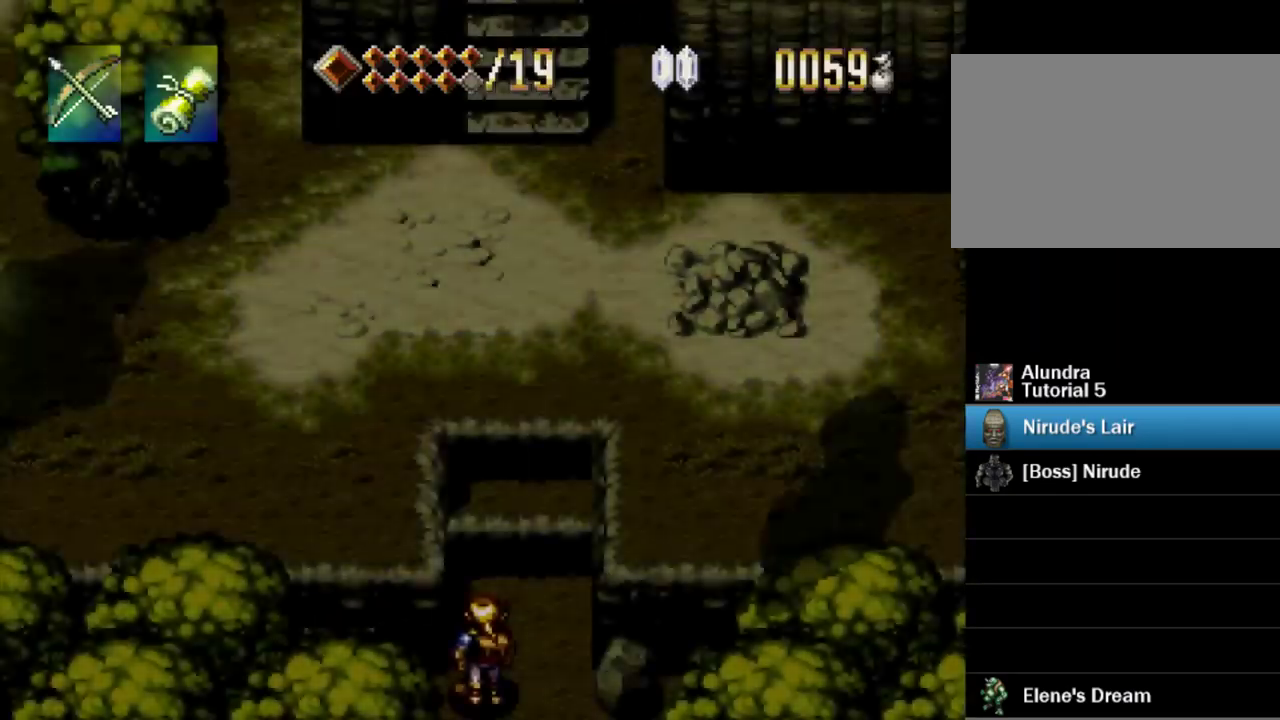
{"buttons": ["DPAD_UP"], "events": [[267, "DPAD_UP", "down"]]}
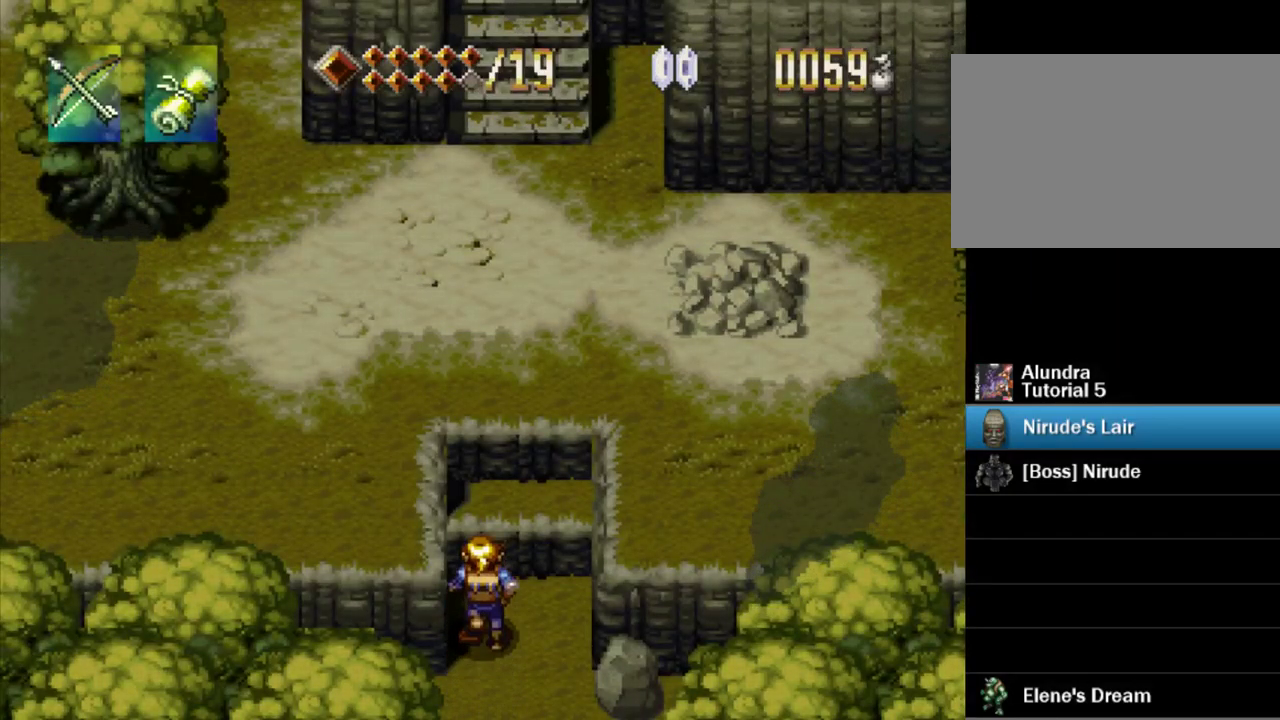
{"buttons": ["CROSS", "DPAD_RIGHT"], "events": [[17, "CROSS", "down"], [50, "DPAD_RIGHT", "down"], [201, "CROSS", "up"], [334, "DPAD_UP", "up"], [351, "DPAD_RIGHT", "up"], [401, "CROSS", "down"], [451, "DPAD_RIGHT", "down"]]}
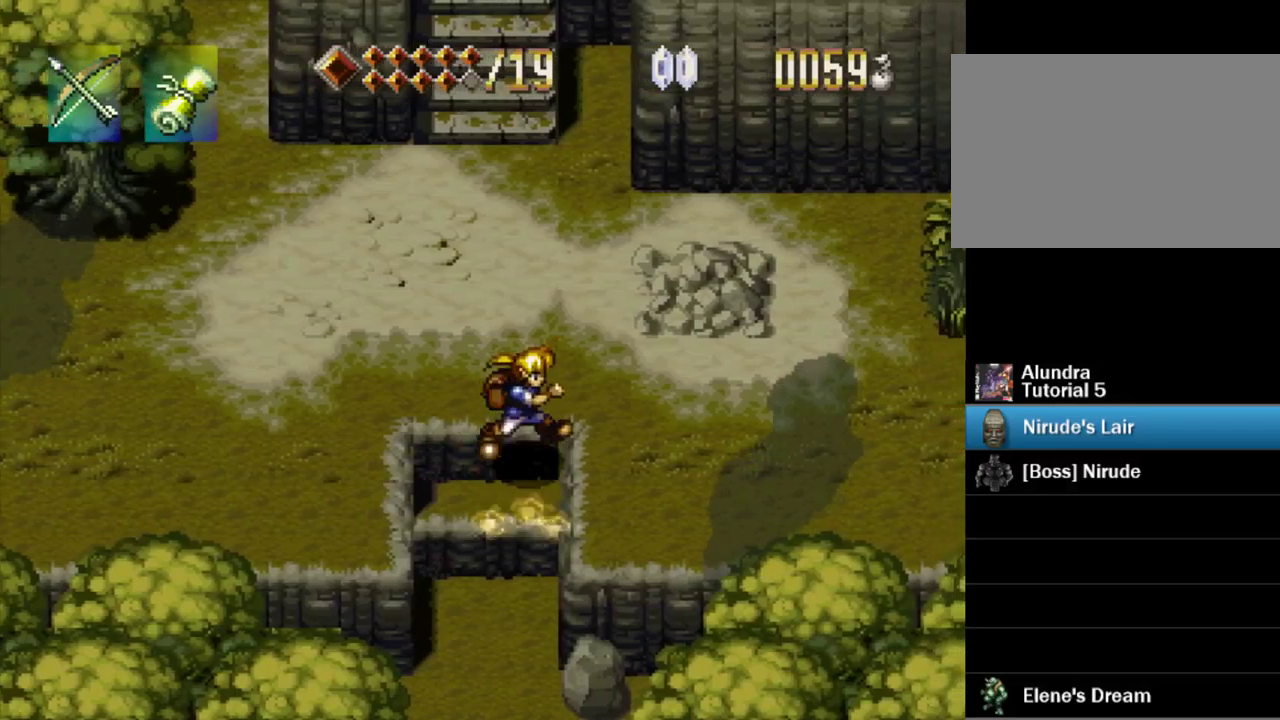
{"buttons": ["TRIANGLE", "DPAD_RIGHT"], "events": [[67, "CROSS", "up"], [200, "TRIANGLE", "down"]]}
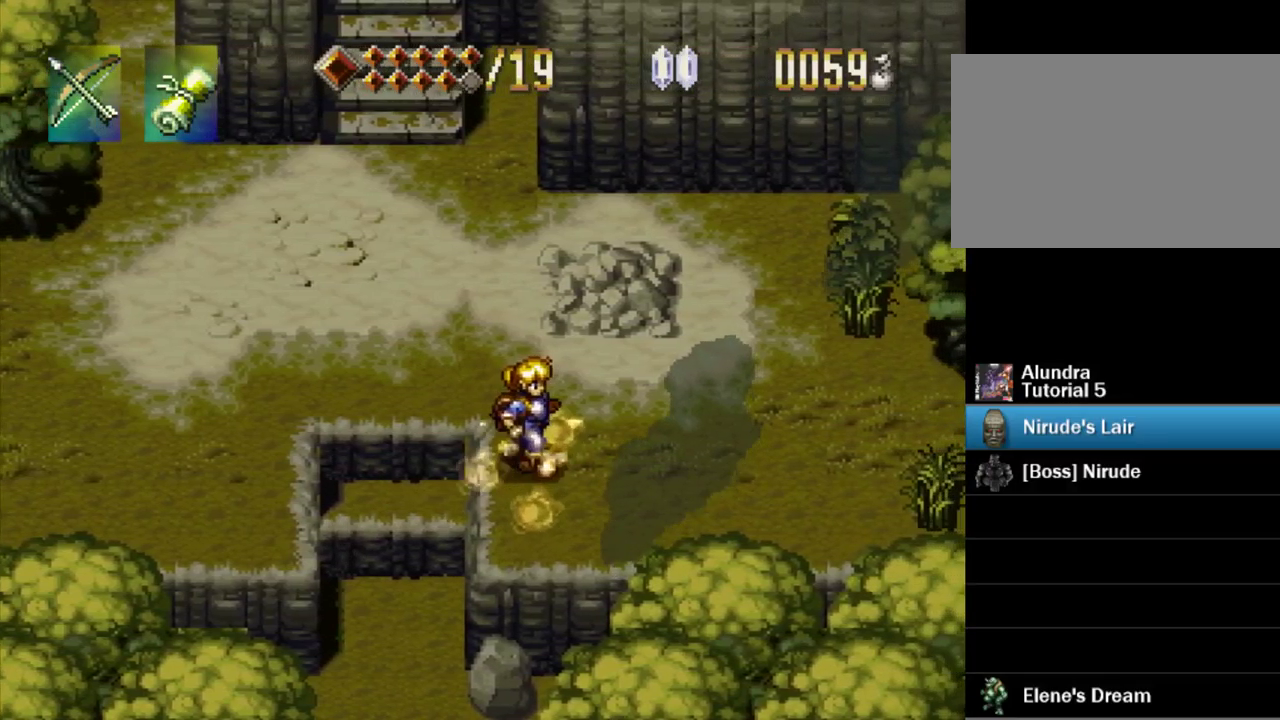
{"buttons": ["TRIANGLE", "DPAD_RIGHT"], "events": []}
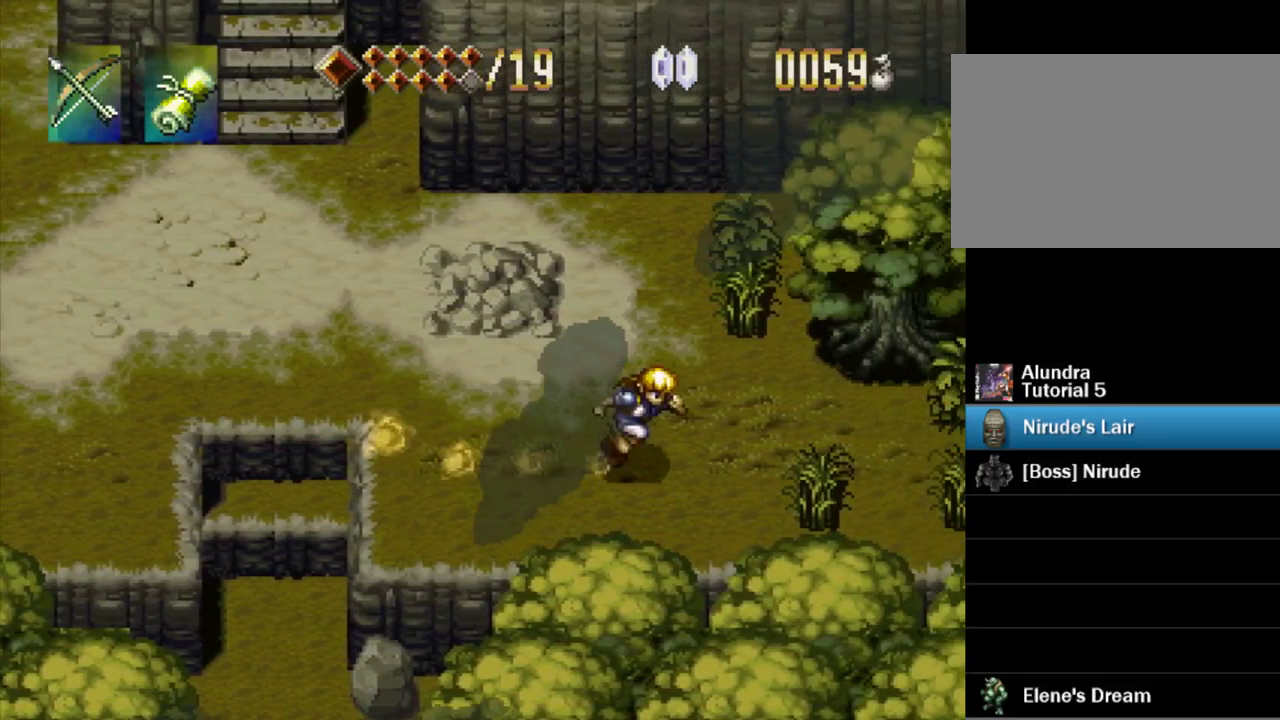
{"buttons": ["TRIANGLE", "DPAD_RIGHT"], "events": []}
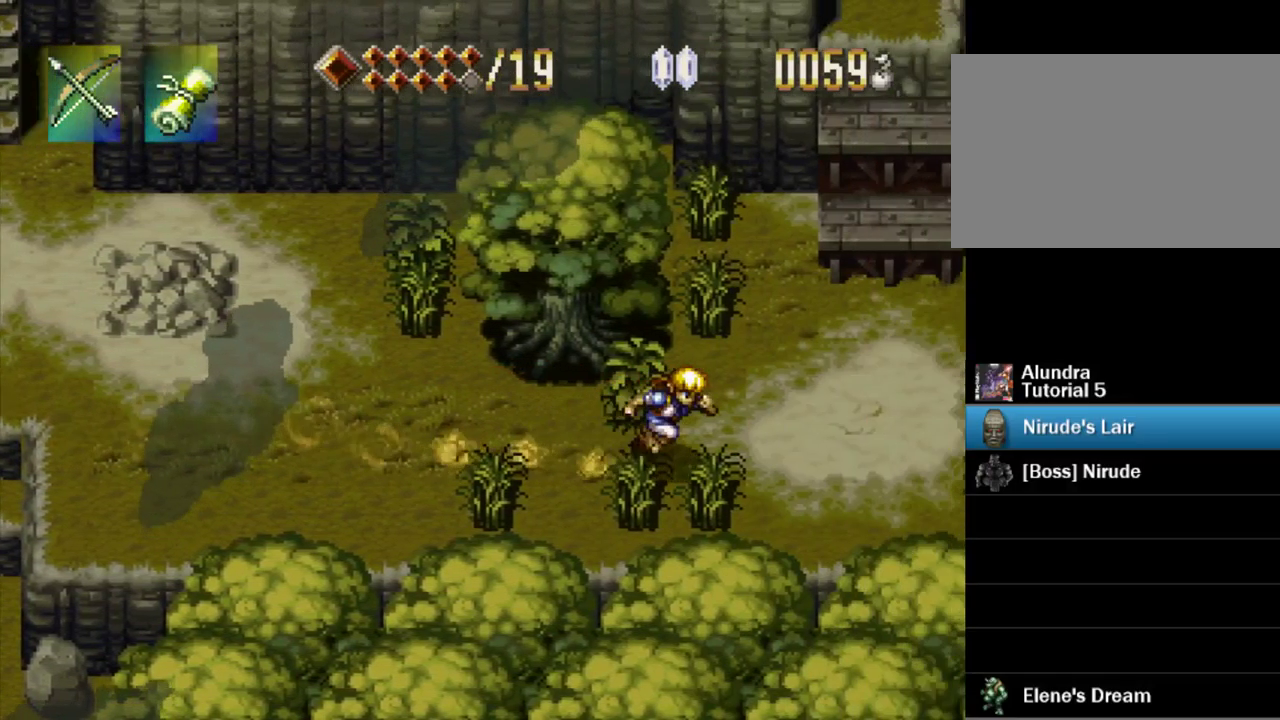
{"buttons": ["TRIANGLE", "DPAD_RIGHT"], "events": []}
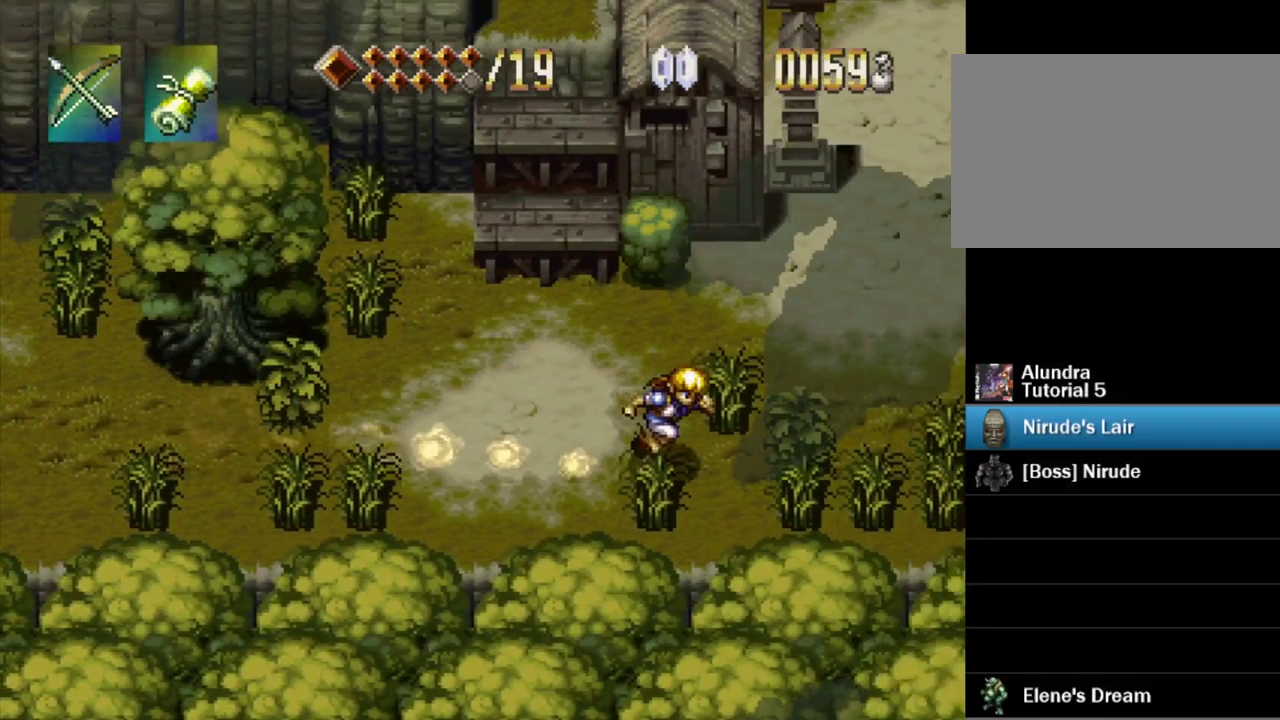
{"buttons": ["TRIANGLE", "DPAD_UP"], "events": [[67, "DPAD_RIGHT", "up"], [317, "DPAD_UP", "down"]]}
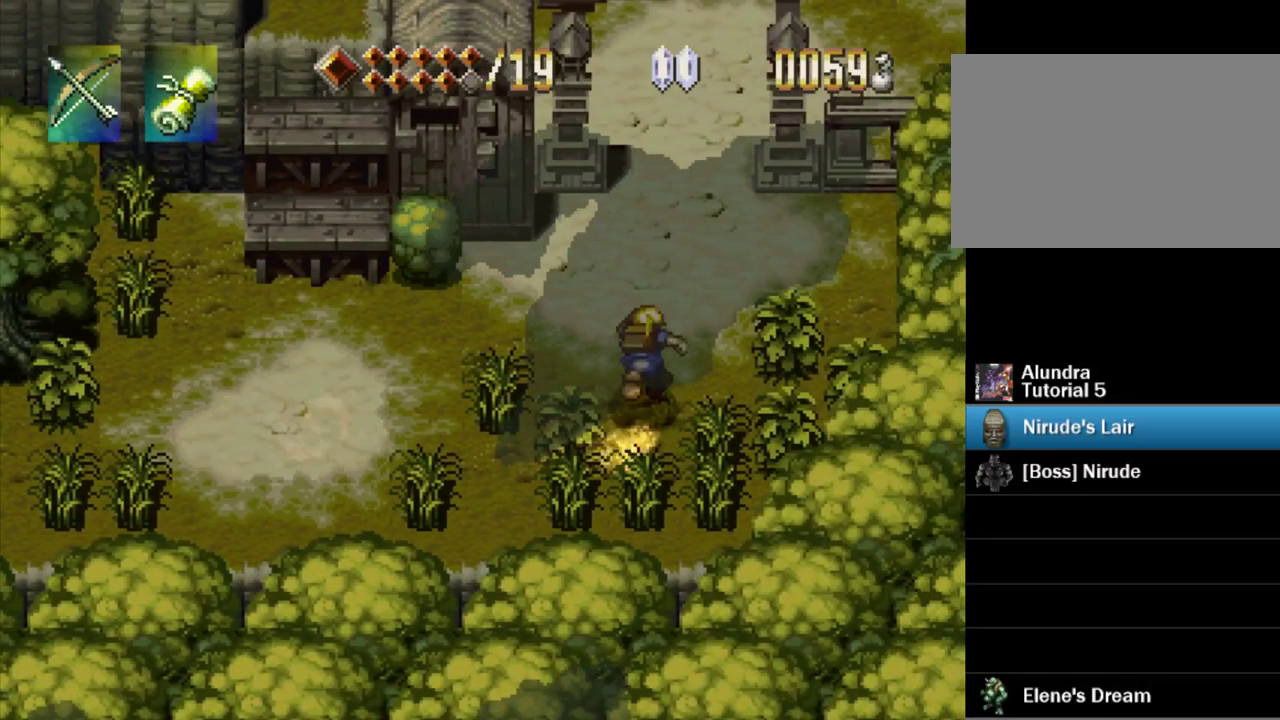
{"buttons": ["TRIANGLE", "DPAD_UP"], "events": []}
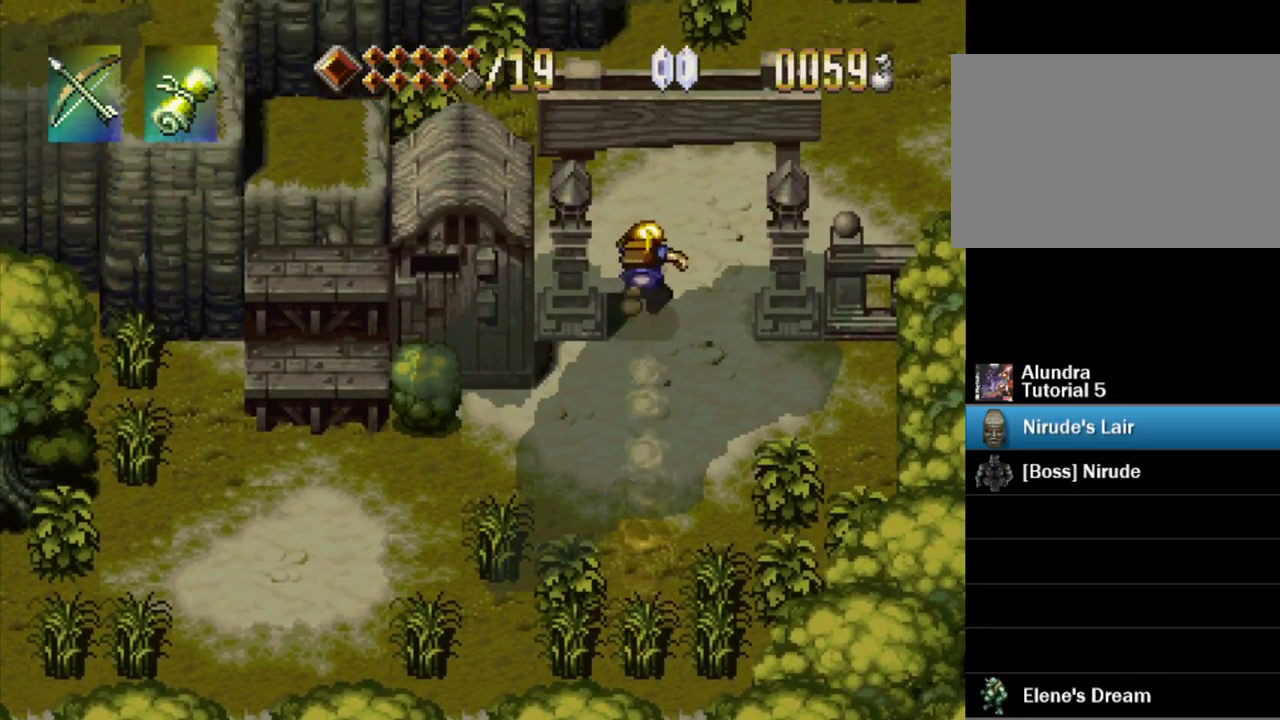
{"buttons": ["TRIANGLE", "DPAD_RIGHT"], "events": [[167, "DPAD_UP", "up"], [383, "DPAD_RIGHT", "down"]]}
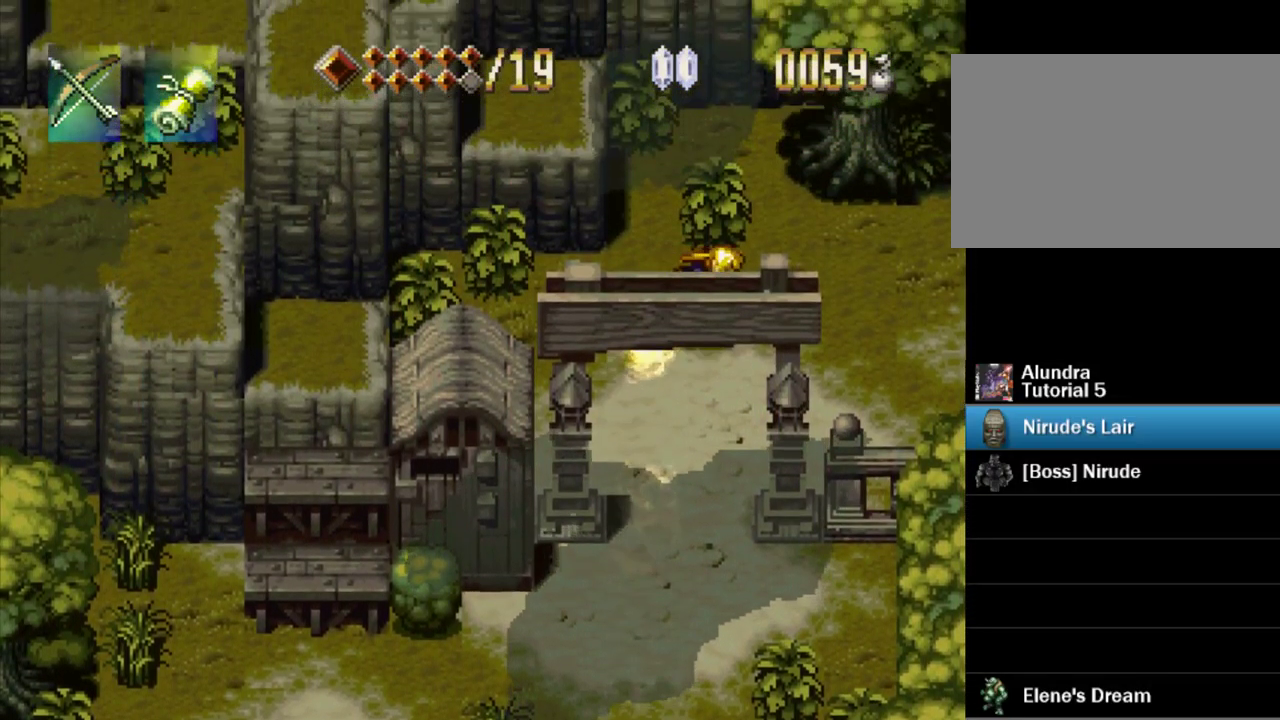
{"buttons": ["TRIANGLE", "DPAD_RIGHT"], "events": []}
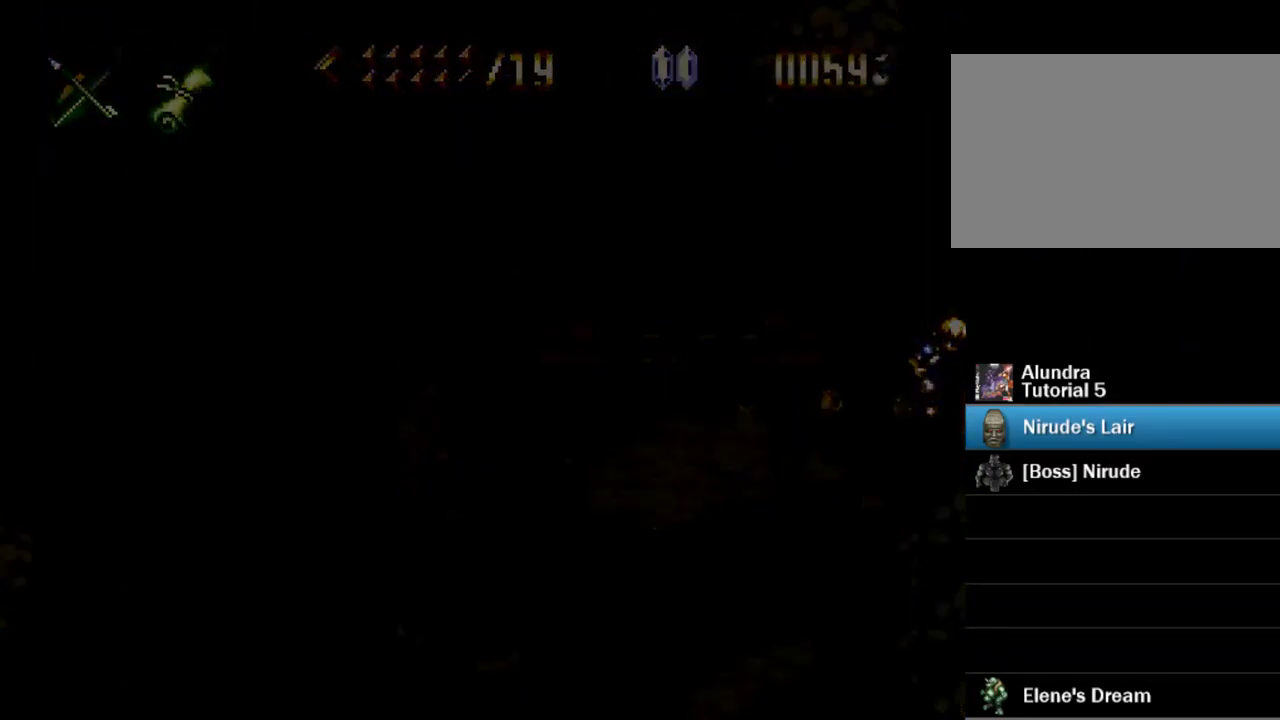
{"buttons": [], "events": [[117, "DPAD_RIGHT", "up"], [150, "TRIANGLE", "up"]]}
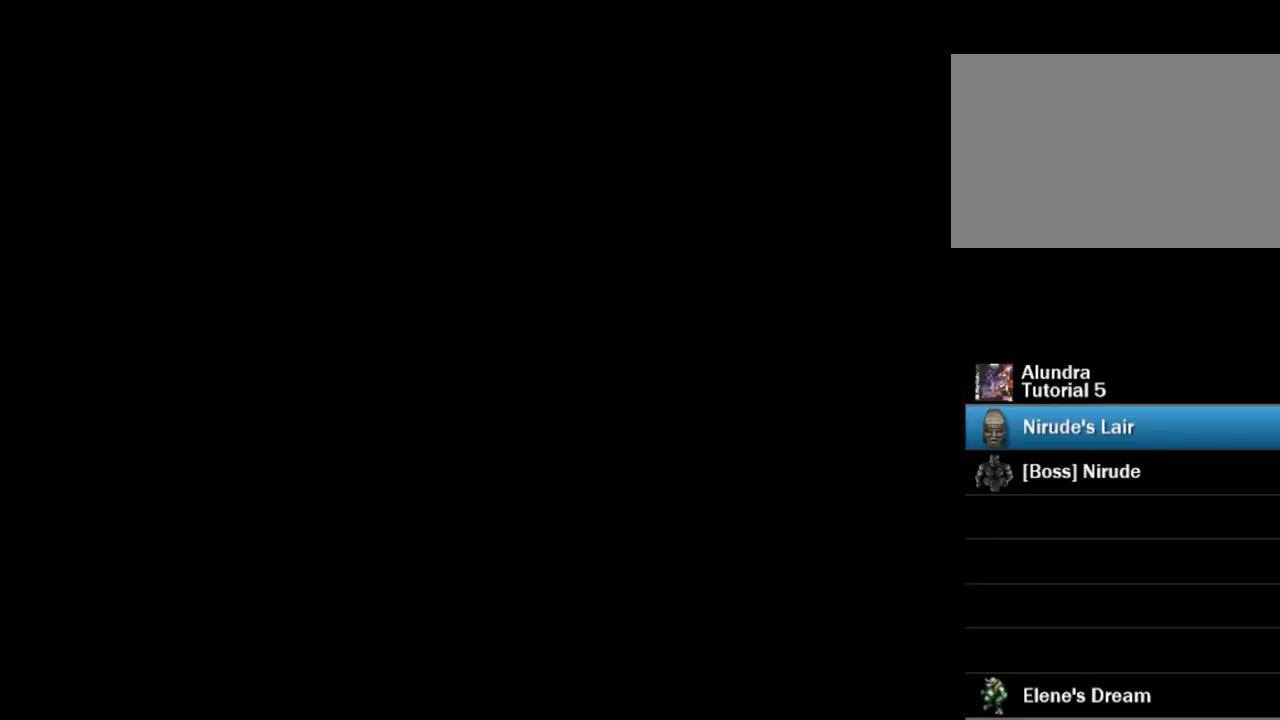
{"buttons": [], "events": []}
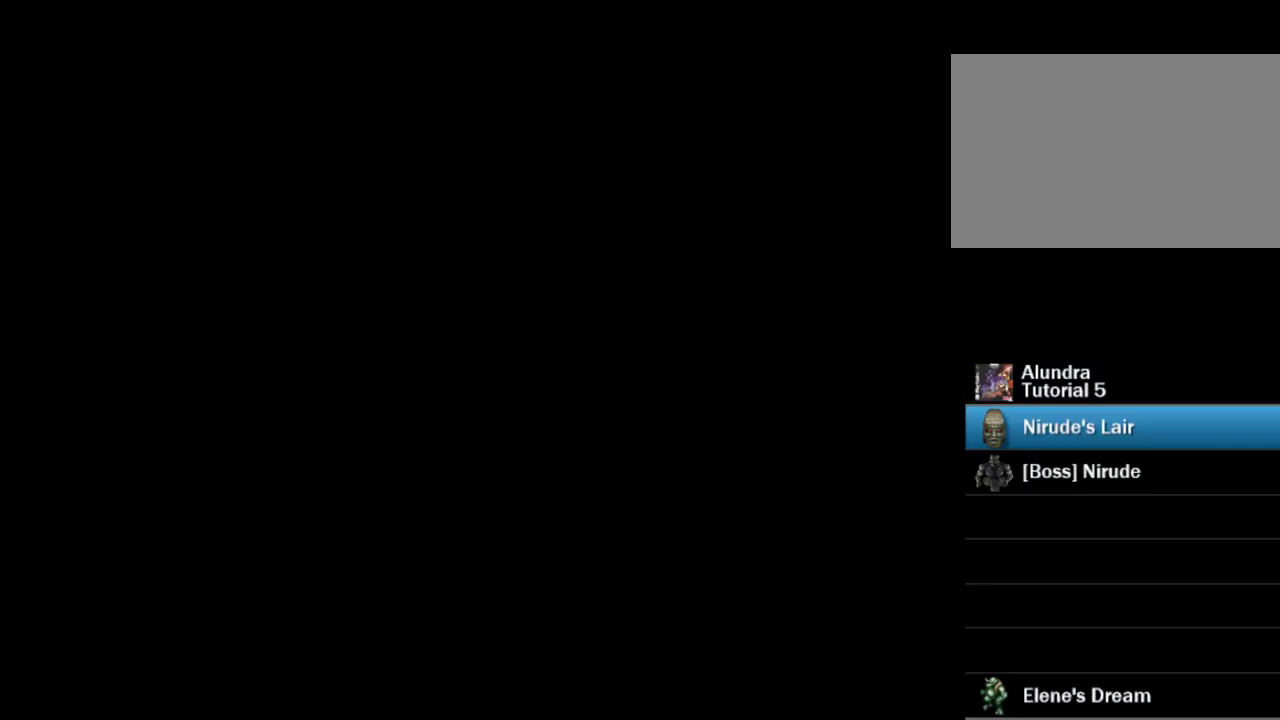
{"buttons": [], "events": []}
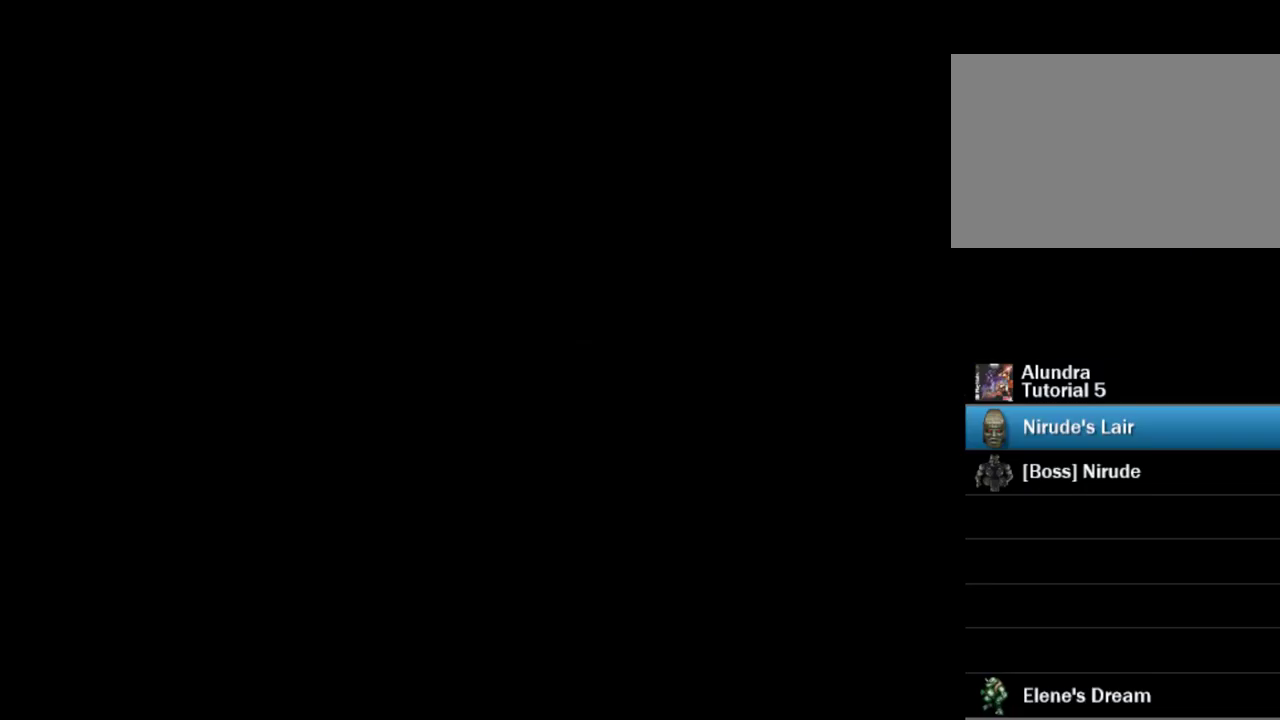
{"buttons": ["TRIANGLE", "DPAD_RIGHT"], "events": [[234, "TRIANGLE", "down"], [250, "DPAD_RIGHT", "down"]]}
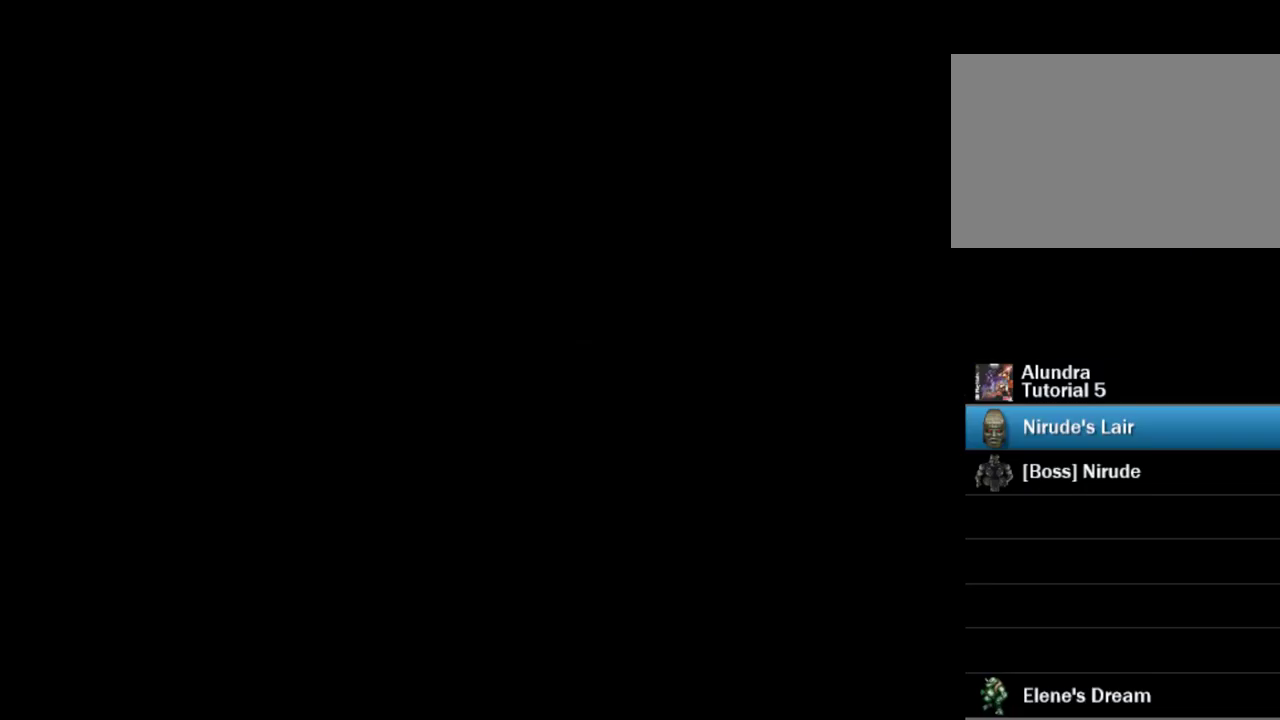
{"buttons": [], "events": [[417, "DPAD_RIGHT", "up"], [467, "TRIANGLE", "up"]]}
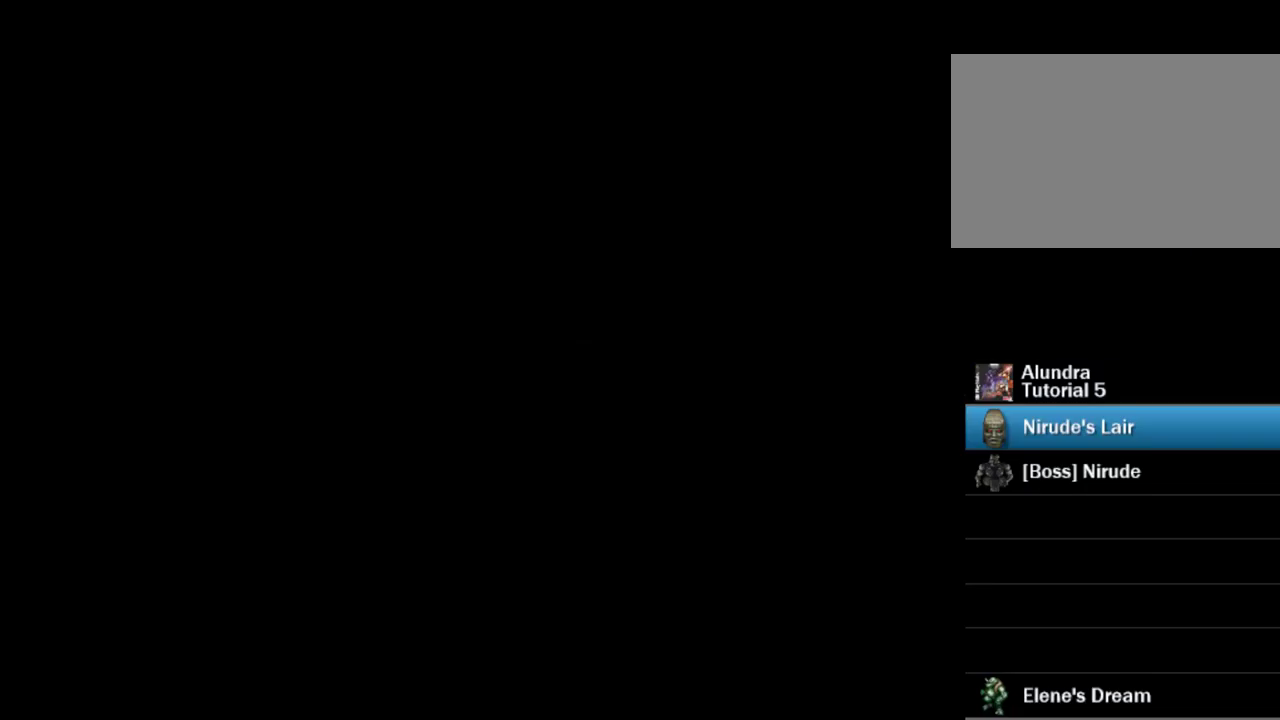
{"buttons": ["TRIANGLE", "DPAD_RIGHT"], "events": [[417, "DPAD_RIGHT", "down"], [417, "TRIANGLE", "down"]]}
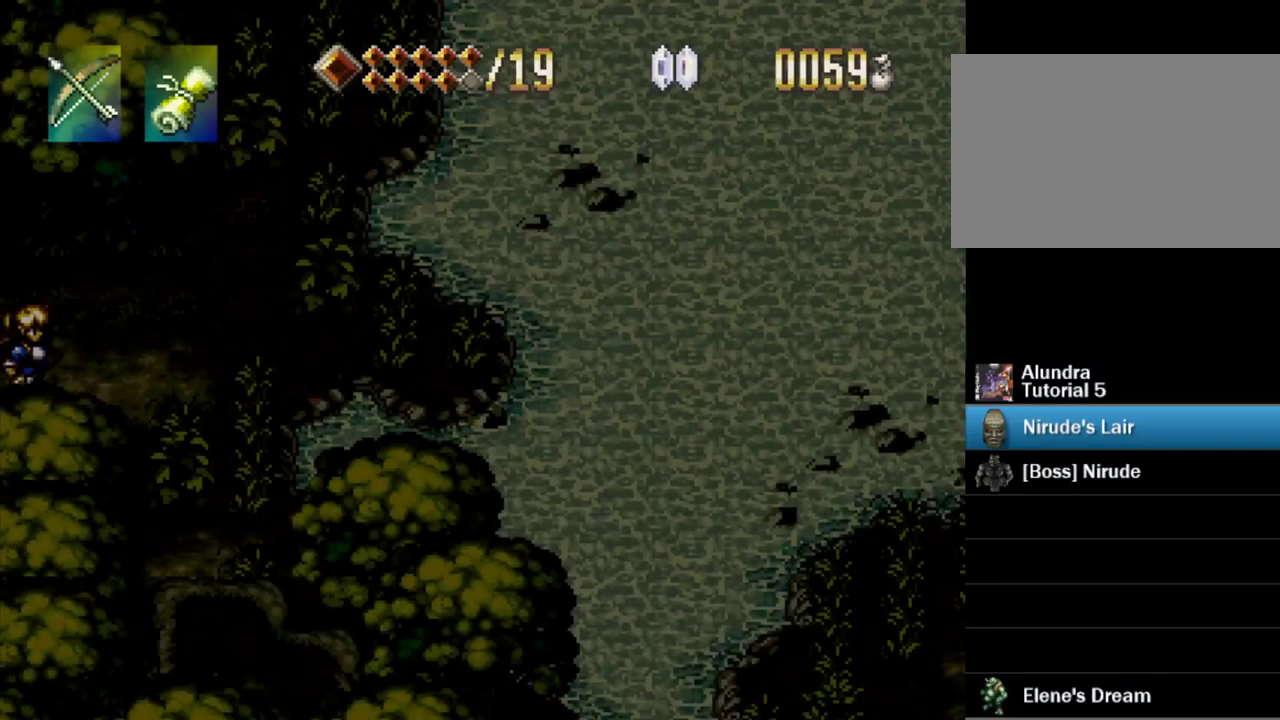
{"buttons": ["TRIANGLE", "DPAD_RIGHT"], "events": []}
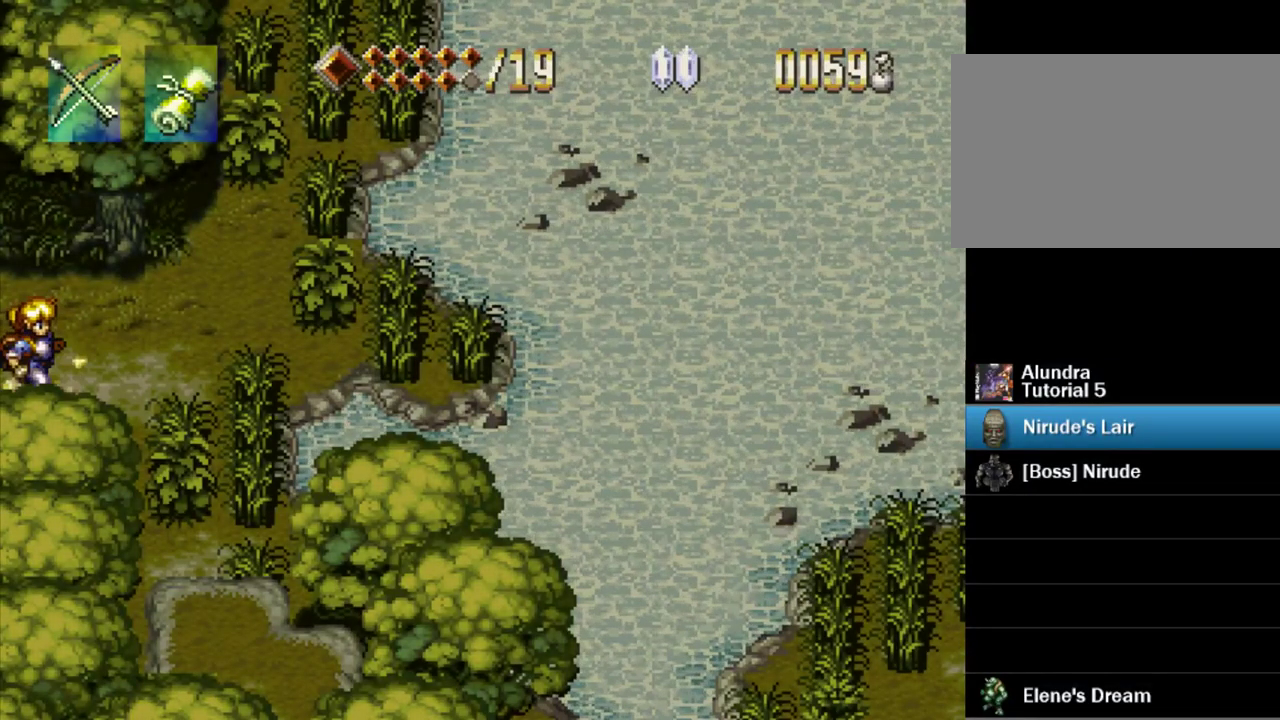
{"buttons": ["TRIANGLE", "DPAD_RIGHT"], "events": []}
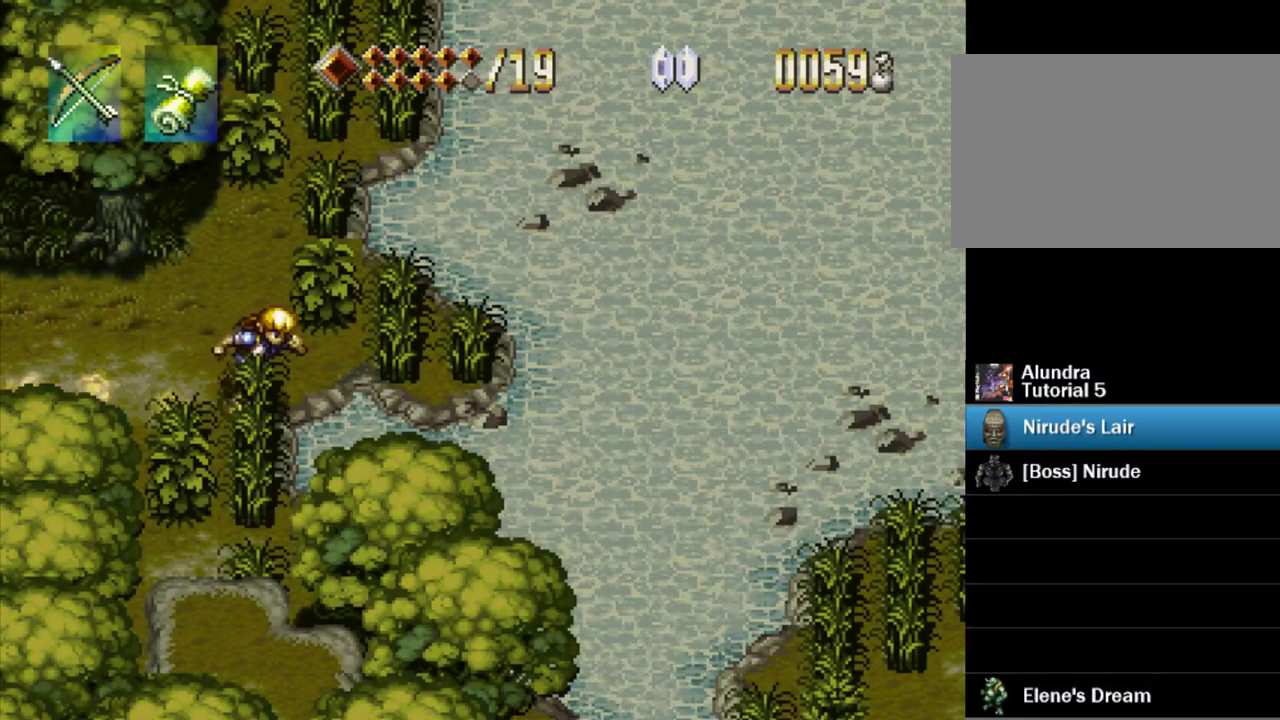
{"buttons": ["TRIANGLE"], "events": [[450, "DPAD_RIGHT", "up"]]}
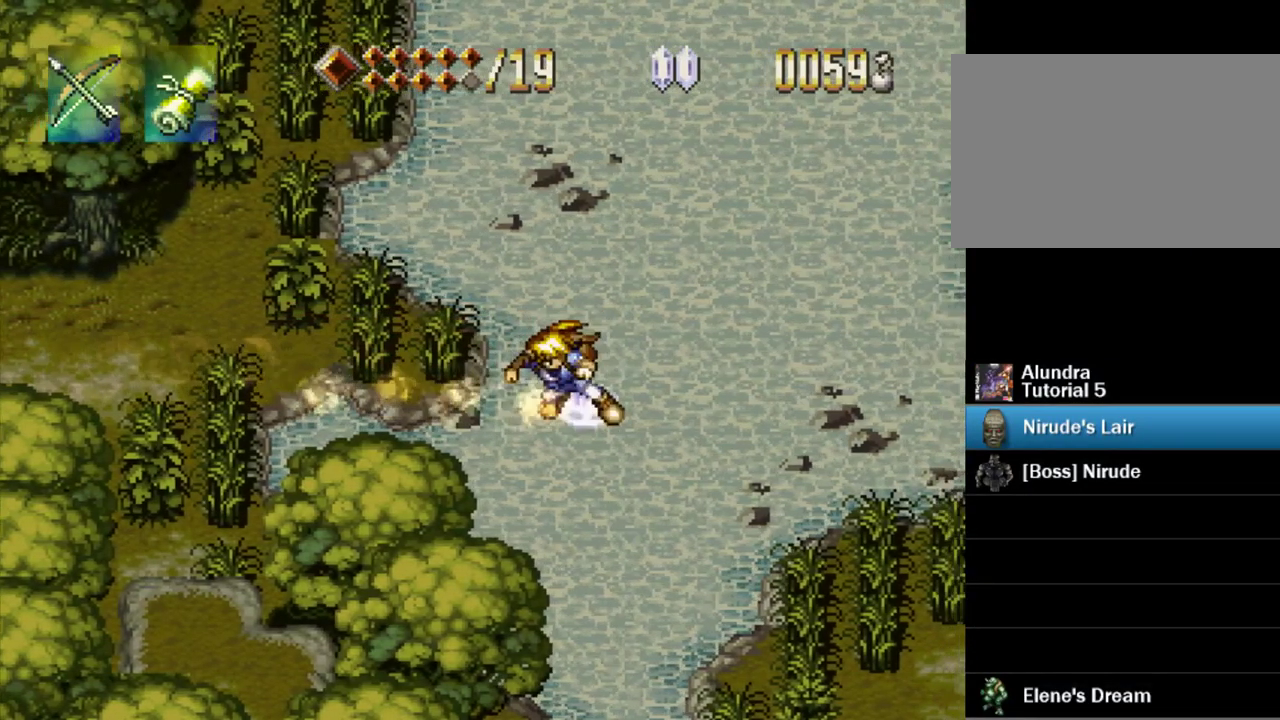
{"buttons": ["TRIANGLE", "DPAD_UP"], "events": [[150, "DPAD_UP", "down"]]}
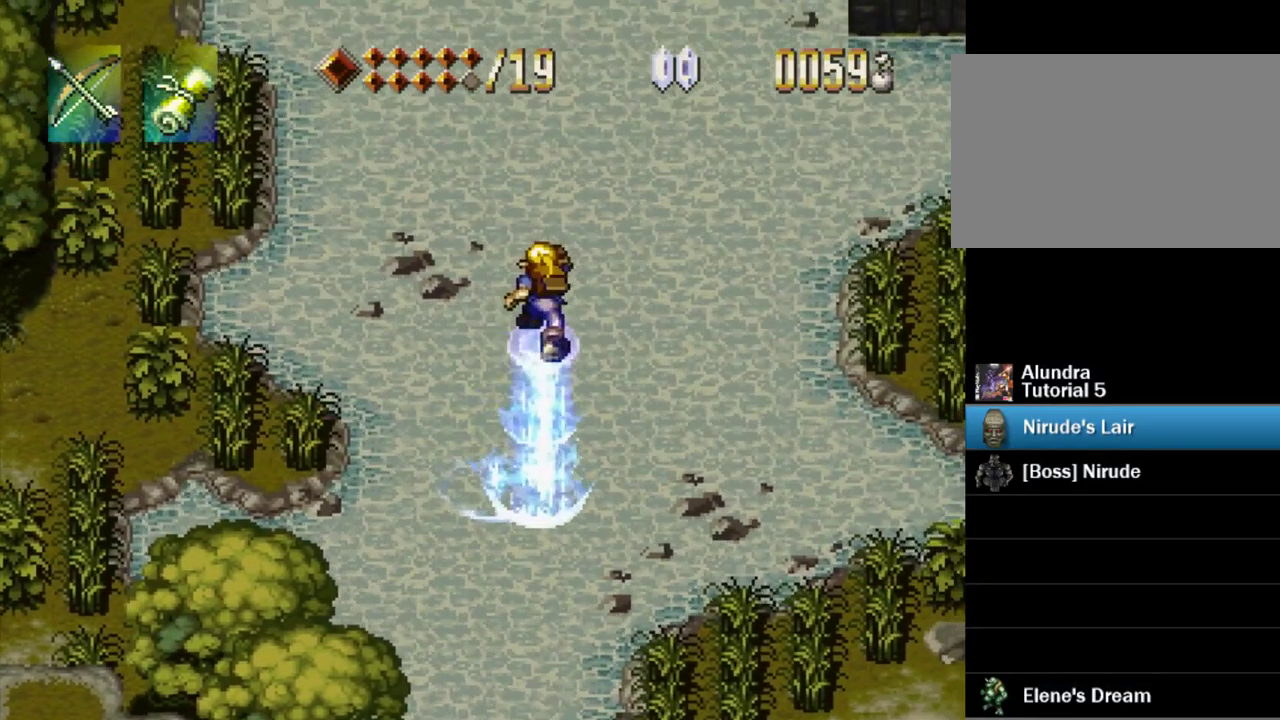
{"buttons": ["TRIANGLE", "DPAD_UP"], "events": []}
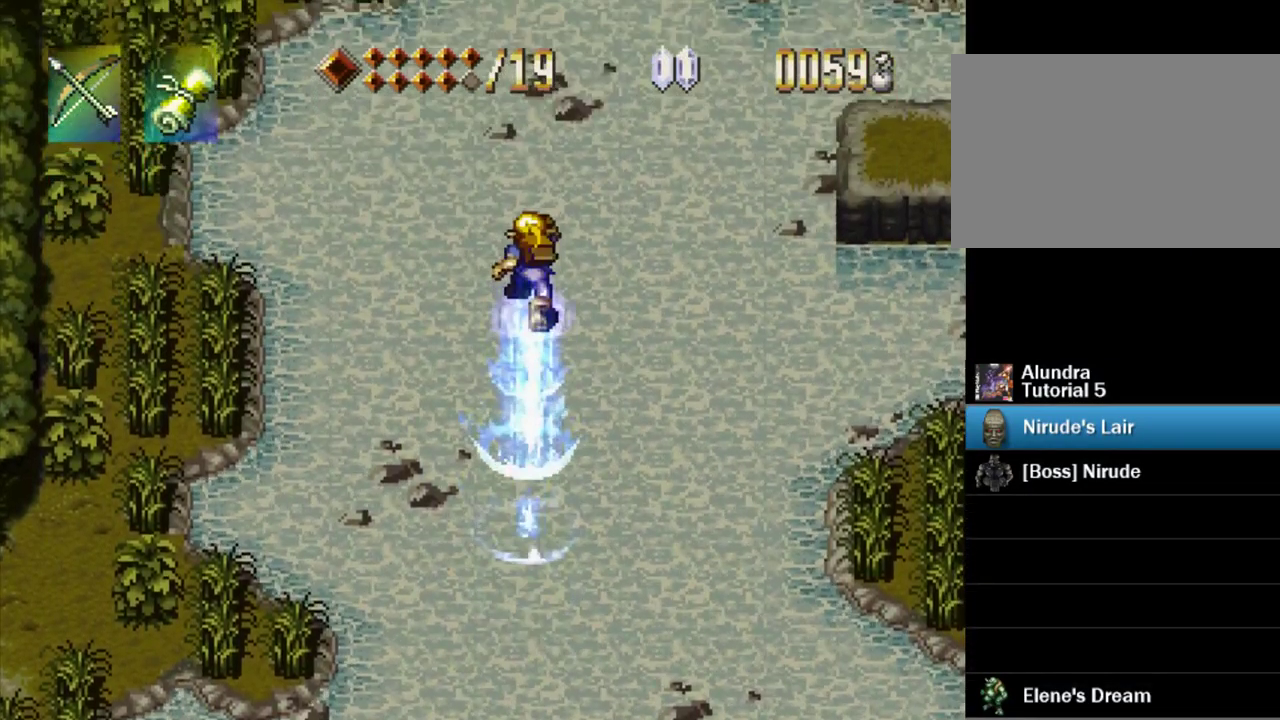
{"buttons": ["TRIANGLE", "DPAD_UP"], "events": []}
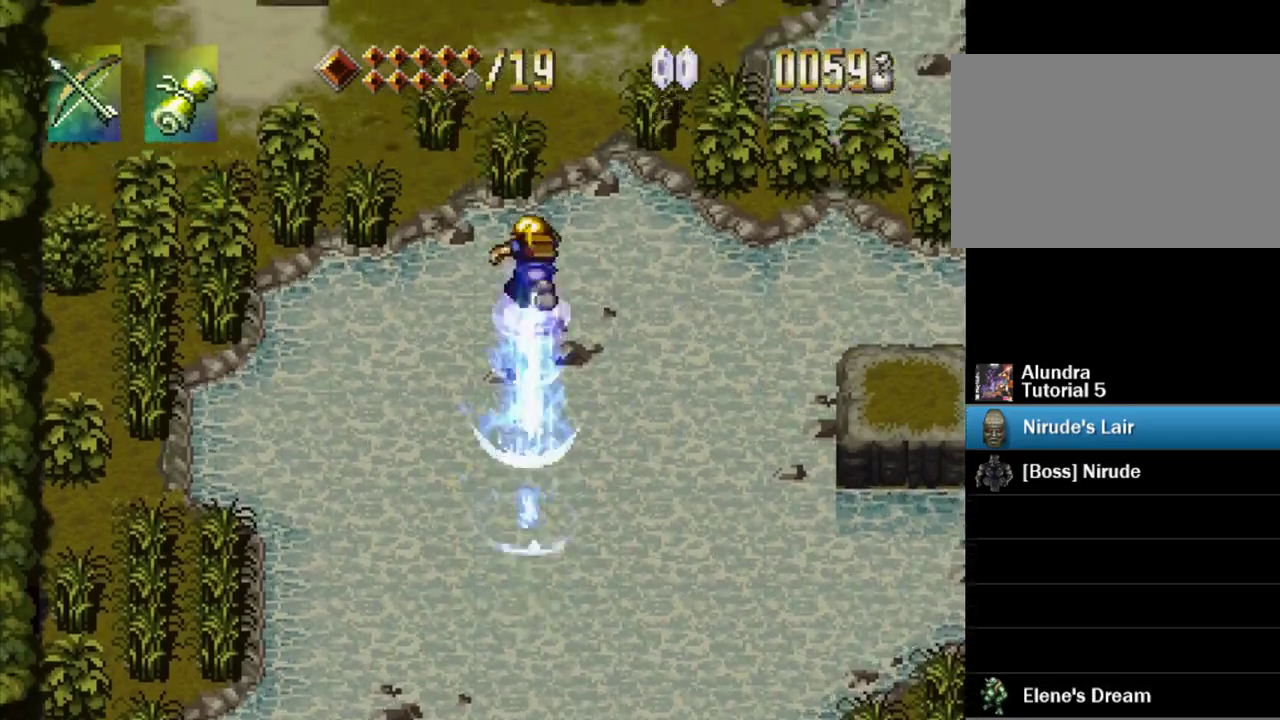
{"buttons": ["TRIANGLE", "DPAD_UP"], "events": []}